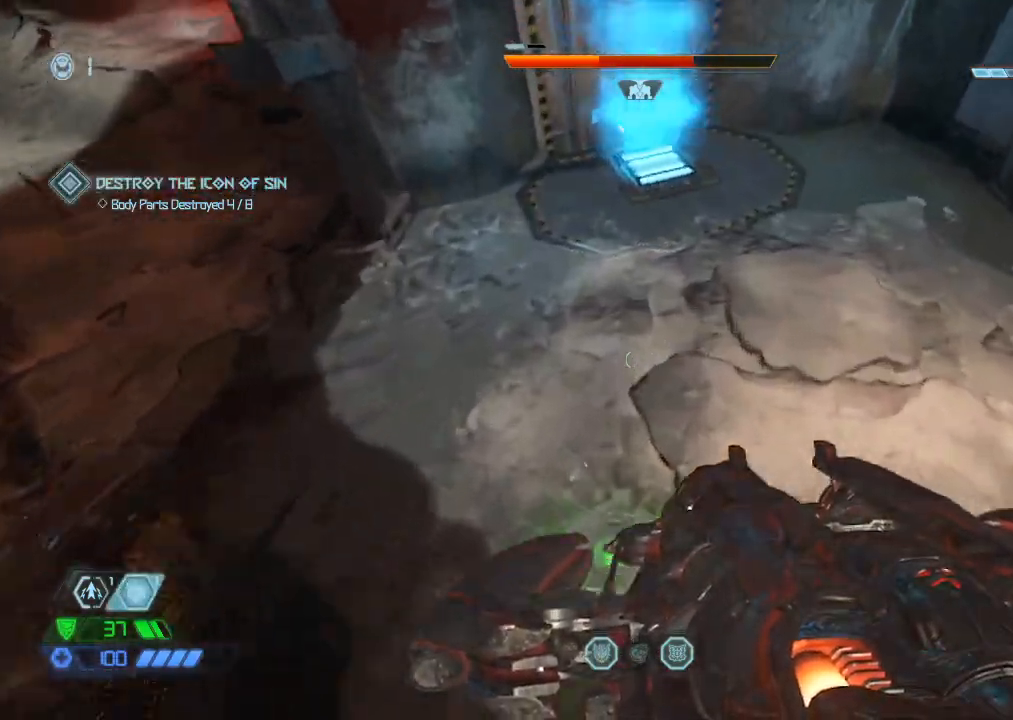
Gameplay with keyboard and mouse; each line is a JSON object with the keys and mouse buttons held at the frame after it. "events" lists presses ("down") and releases ("up") of "1", "2", "3", "4", "5", "a", "b", "c", "ctrl", "d", "e", "f", "g", "q", "r", "s", "shift", "space", "tab", "v", "w", "x", "z", "mouse_left", "mouse_wheel", "mouse_right", "mouse_mb4" and "mouse_mb5" between this image and that frame as [ms after this image, input, new state], when the widget could be followed in between. "mouse_left", "mouse_wheel", "mouse_right", "mouse_mb4", "mouse_mb5" = the "left", "wheel", "right", "mb4", "mb5" buttons of the "mouse" list. No other keys are recorded. "wheel" means that the mouse wheel is clicked or scrolled. Mouse movement is not recorded.
{"keys": ["w"], "mouse": [], "events": []}
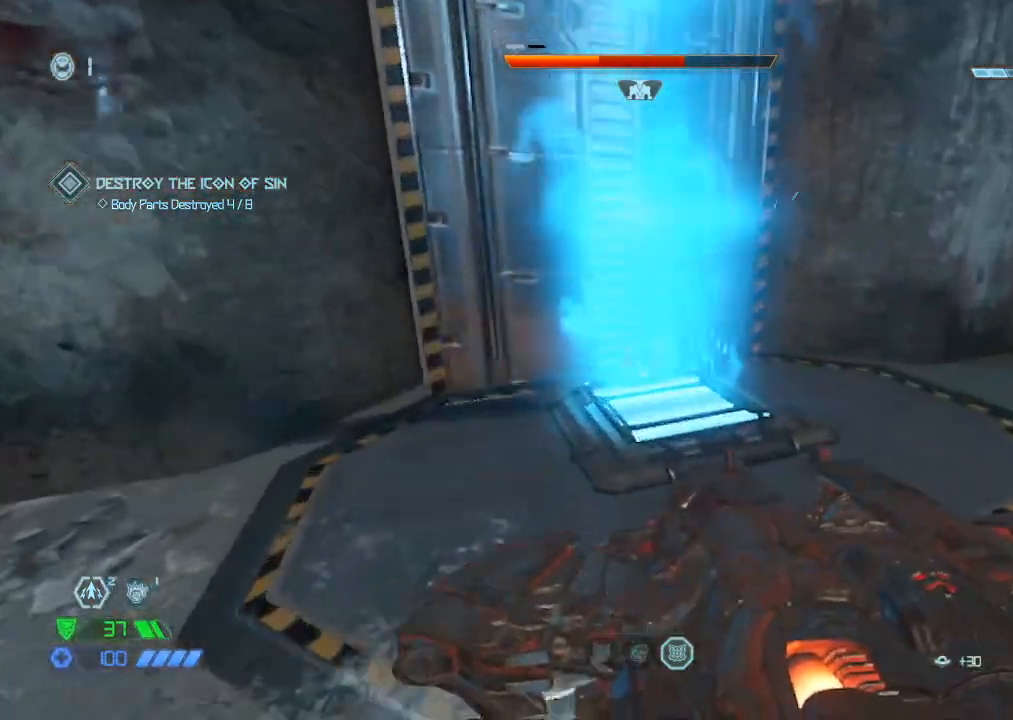
{"keys": ["s"], "mouse": [], "events": [[250, "w", "up"], [350, "s", "down"]]}
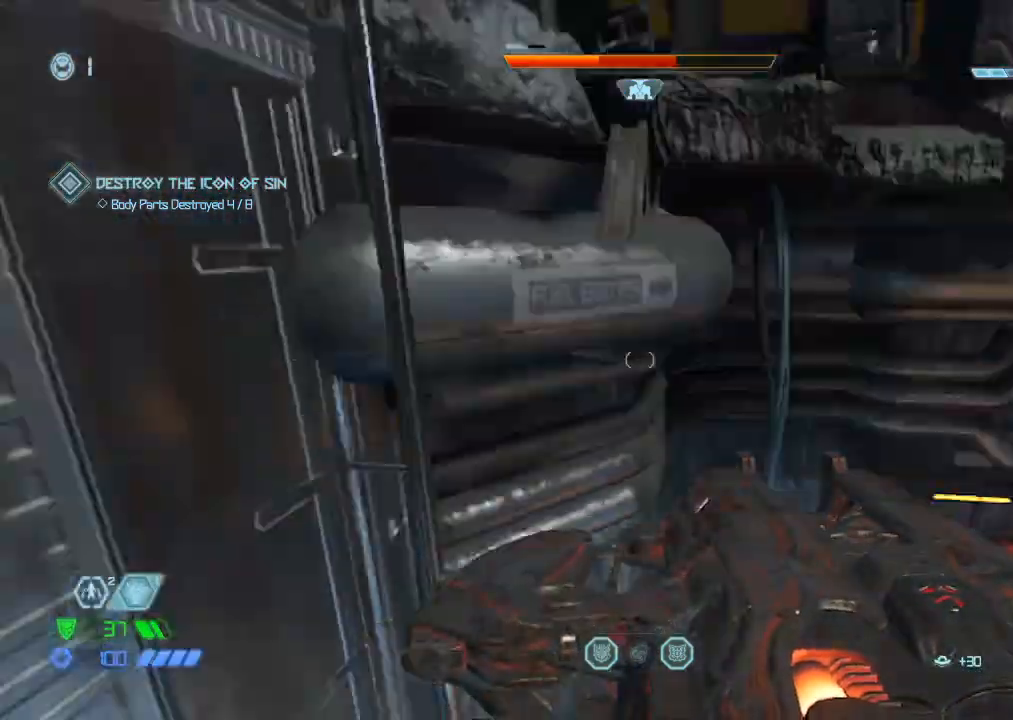
{"keys": ["w"], "mouse": [], "events": [[317, "mouse_left", "down"], [400, "mouse_left", "up"], [400, "s", "up"], [500, "w", "down"]]}
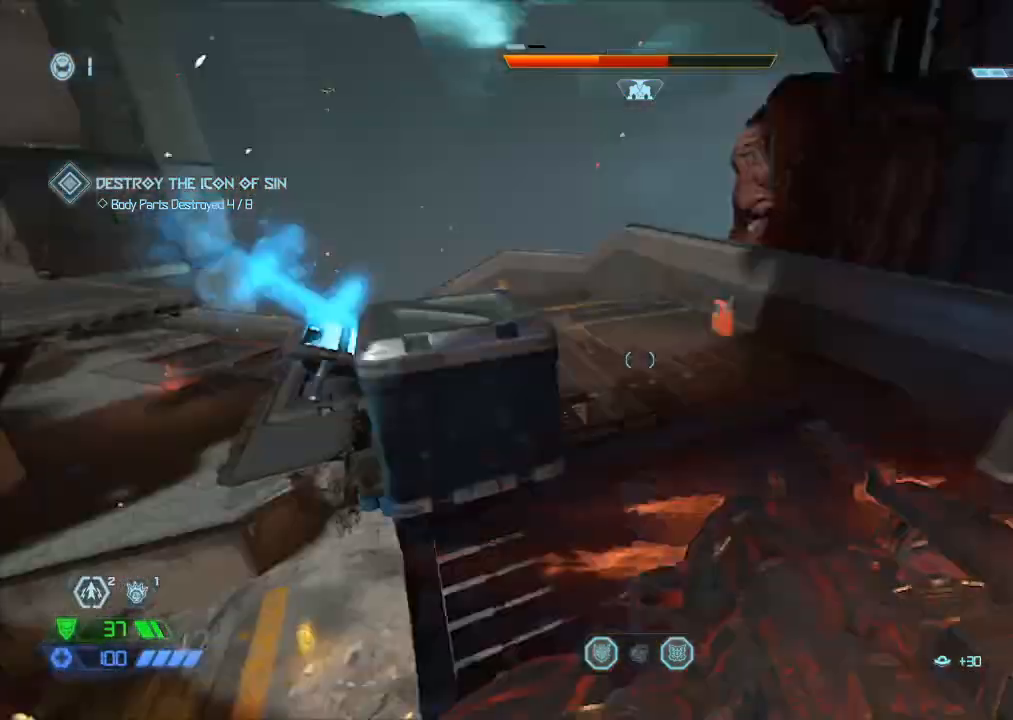
{"keys": ["w"], "mouse": [], "events": []}
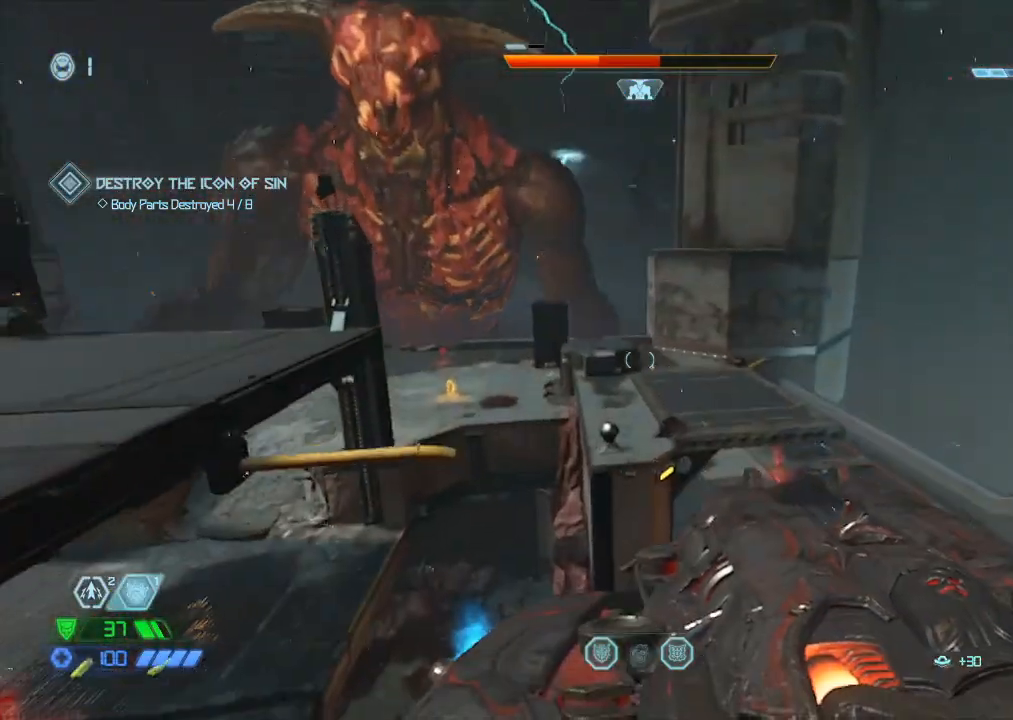
{"keys": ["w"], "mouse": [], "events": [[400, "space", "down"], [500, "space", "up"]]}
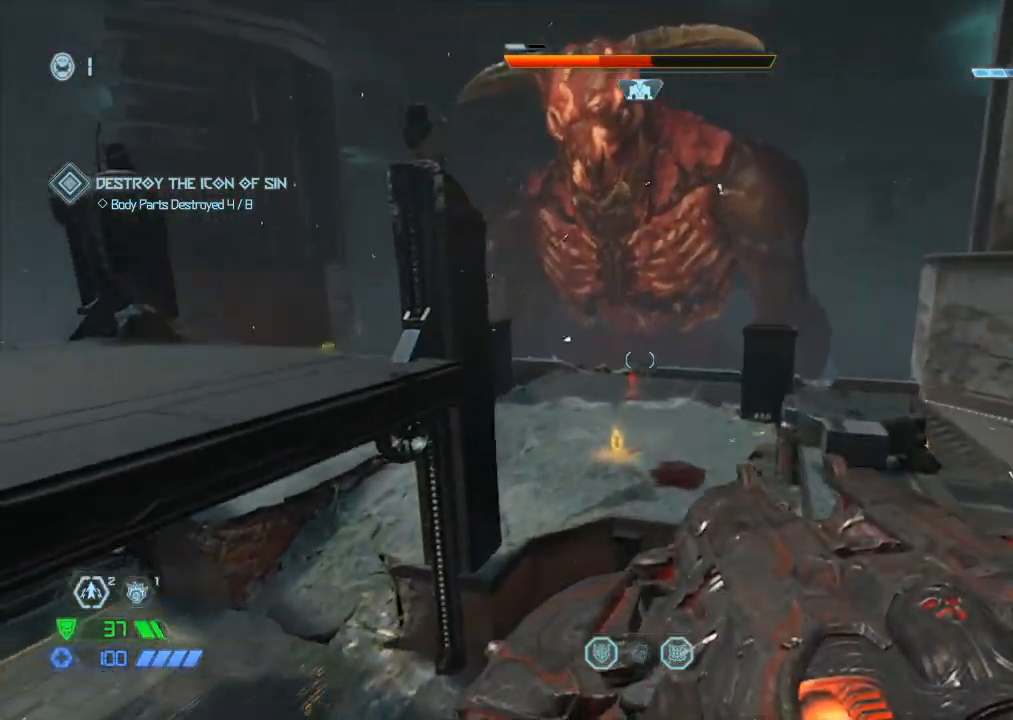
{"keys": ["w"], "mouse": ["right"], "events": [[34, "1", "down"], [100, "1", "up"], [467, "mouse_right", "down"]]}
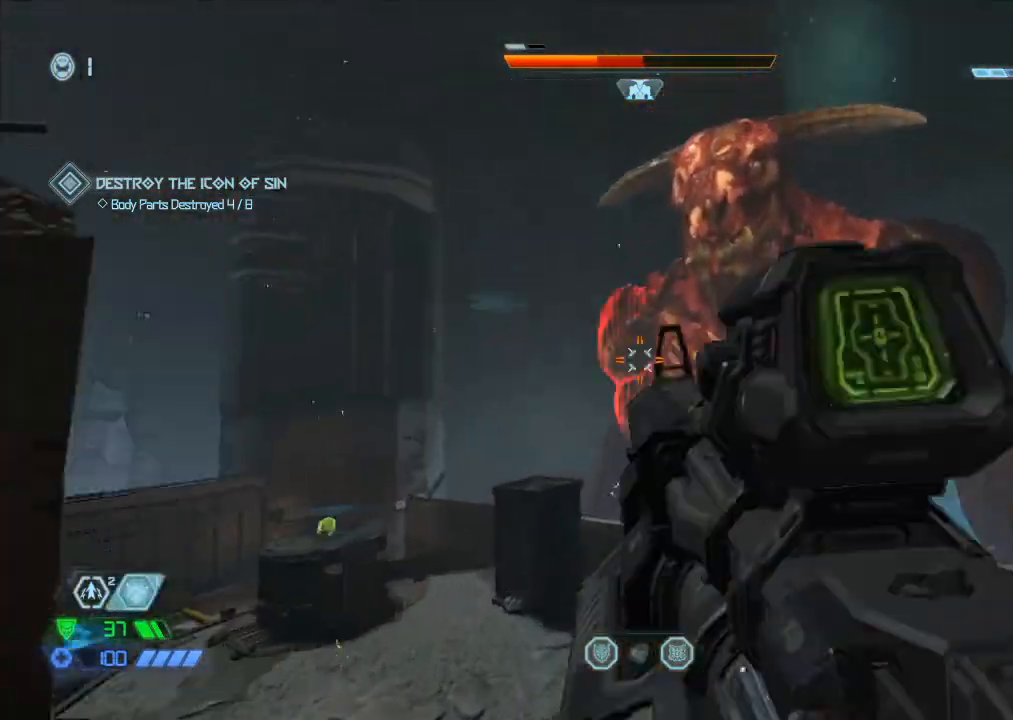
{"keys": ["w"], "mouse": [], "events": [[17, "mouse_left", "down"], [100, "mouse_left", "up"], [100, "mouse_right", "up"], [100, "r", "down"], [150, "r", "up"], [384, "mouse_left", "down"], [467, "mouse_left", "up"]]}
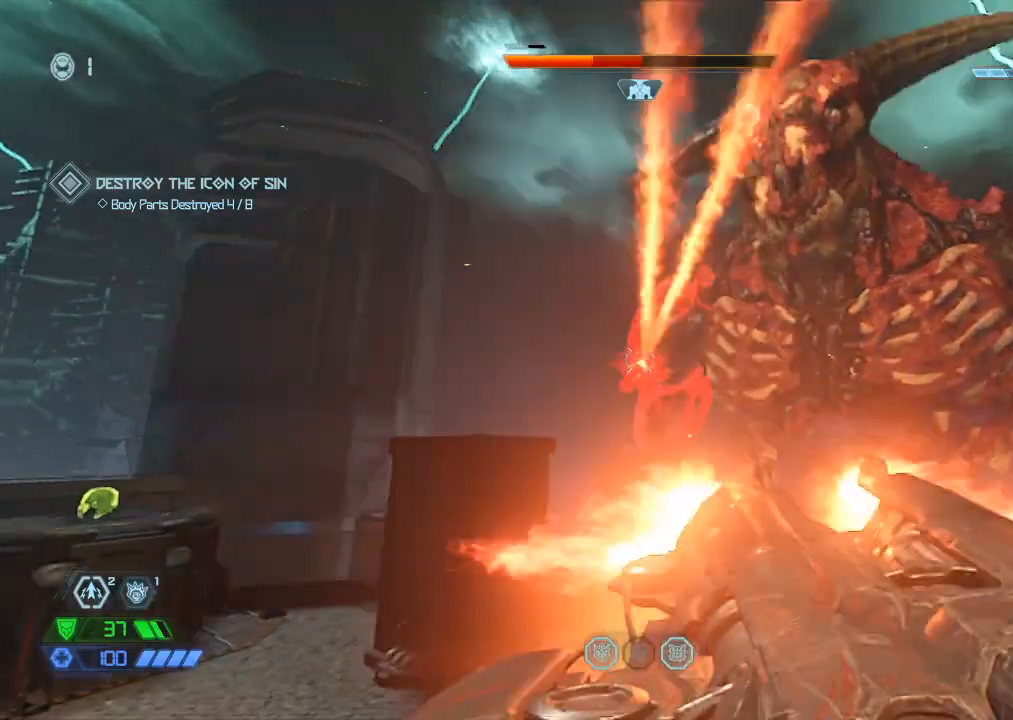
{"keys": ["w"], "mouse": ["right"], "events": [[67, "1", "down"], [117, "1", "up"], [500, "mouse_right", "down"]]}
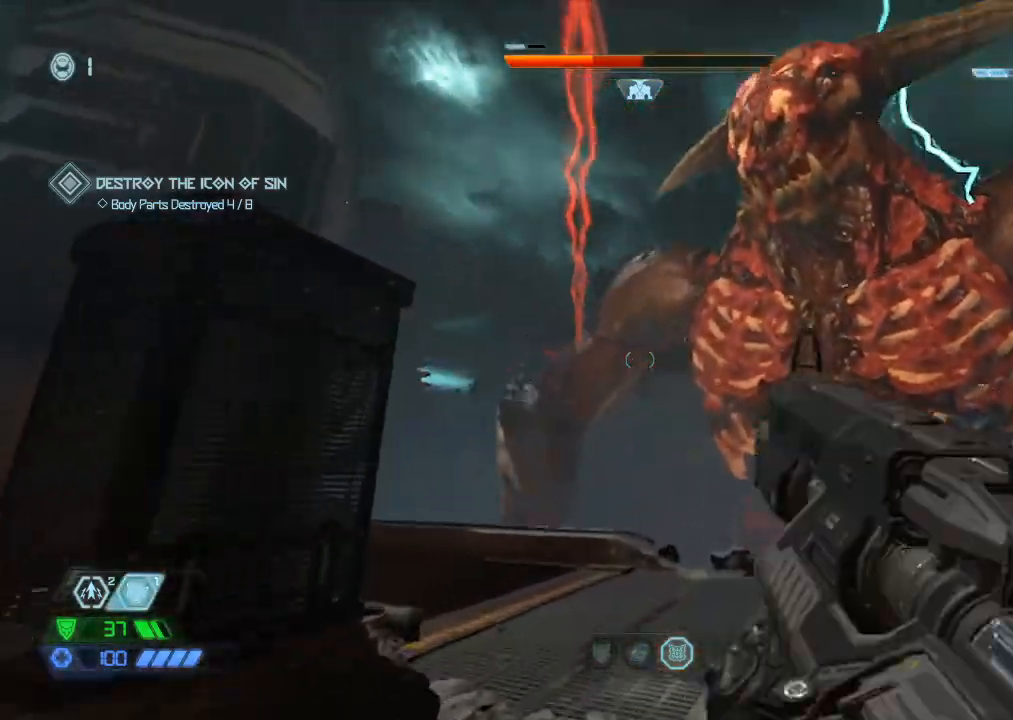
{"keys": ["d"], "mouse": ["left"], "events": [[84, "mouse_left", "down"], [134, "a", "down"], [134, "r", "down"], [184, "mouse_left", "up"], [184, "mouse_right", "up"], [184, "r", "up"], [367, "a", "up"], [417, "mouse_left", "down"], [467, "d", "down"], [467, "w", "up"]]}
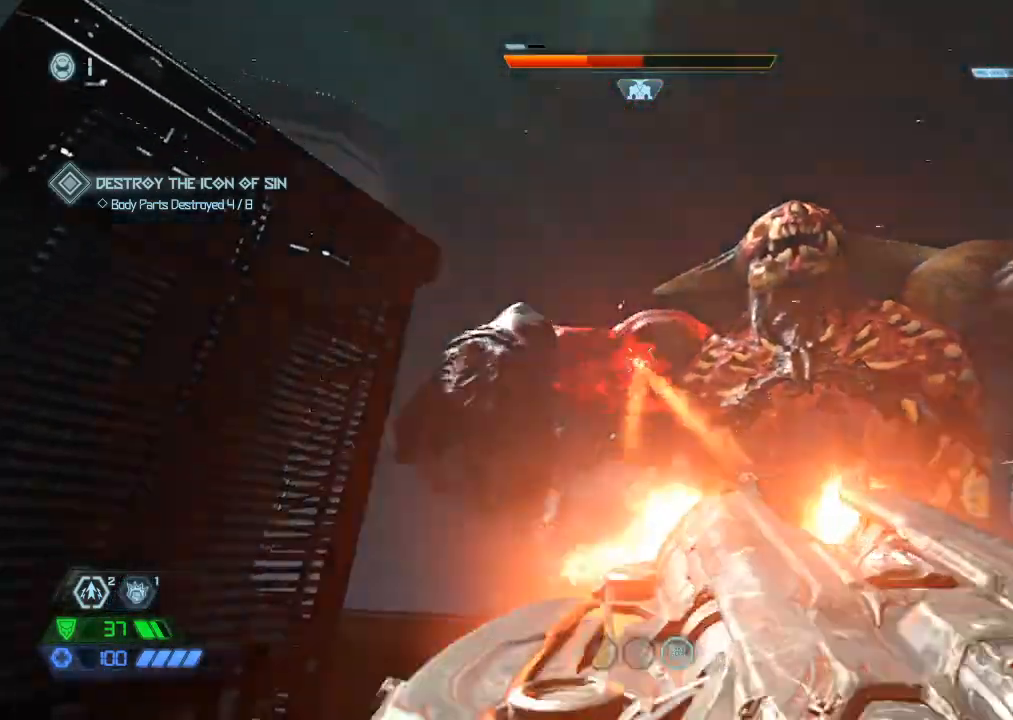
{"keys": ["w"], "mouse": [], "events": [[17, "mouse_left", "up"], [117, "1", "down"], [150, "1", "up"], [300, "d", "up"], [334, "w", "down"]]}
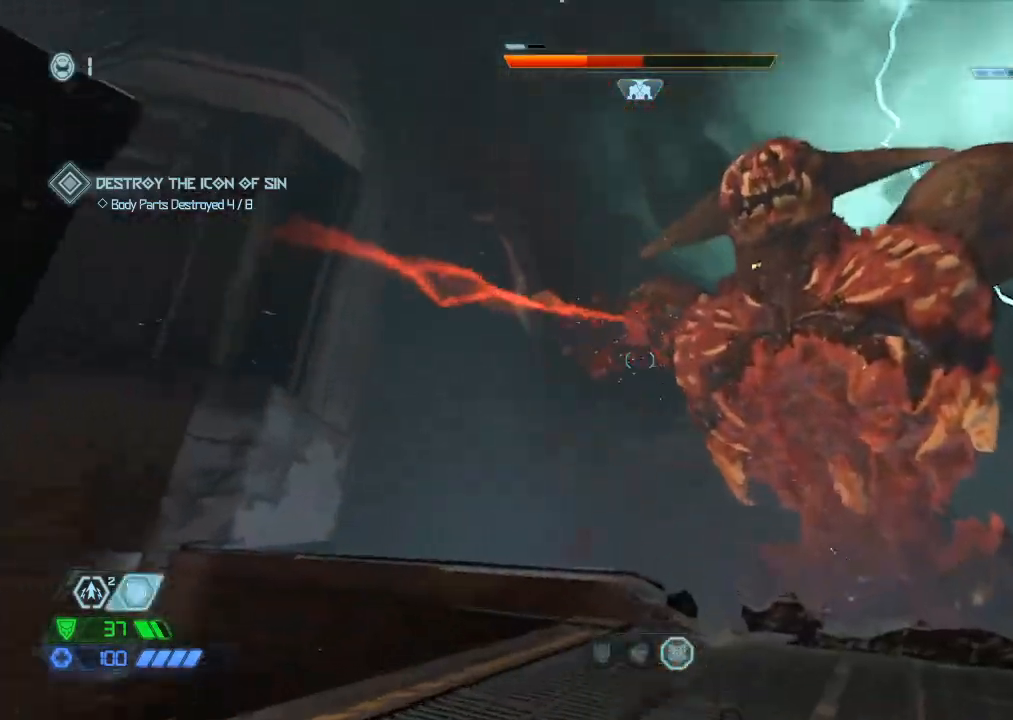
{"keys": ["d"], "mouse": ["left"], "events": [[17, "mouse_right", "down"], [67, "mouse_left", "down"], [167, "a", "down"], [167, "mouse_right", "up"], [167, "r", "down"], [200, "mouse_left", "up"], [200, "r", "up"], [400, "a", "up"], [400, "mouse_left", "down"], [500, "d", "down"], [500, "w", "up"]]}
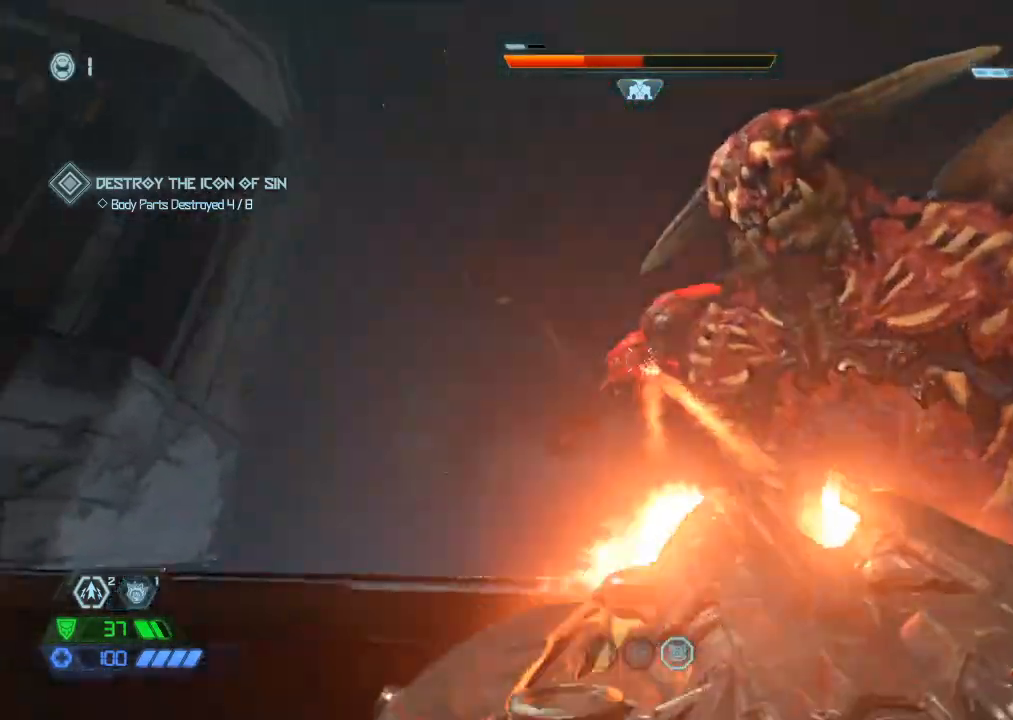
{"keys": ["a", "w"], "mouse": ["right"], "events": [[34, "mouse_left", "up"], [100, "1", "down"], [134, "1", "up"], [234, "d", "up"], [284, "w", "down"], [500, "a", "down"], [500, "mouse_right", "down"]]}
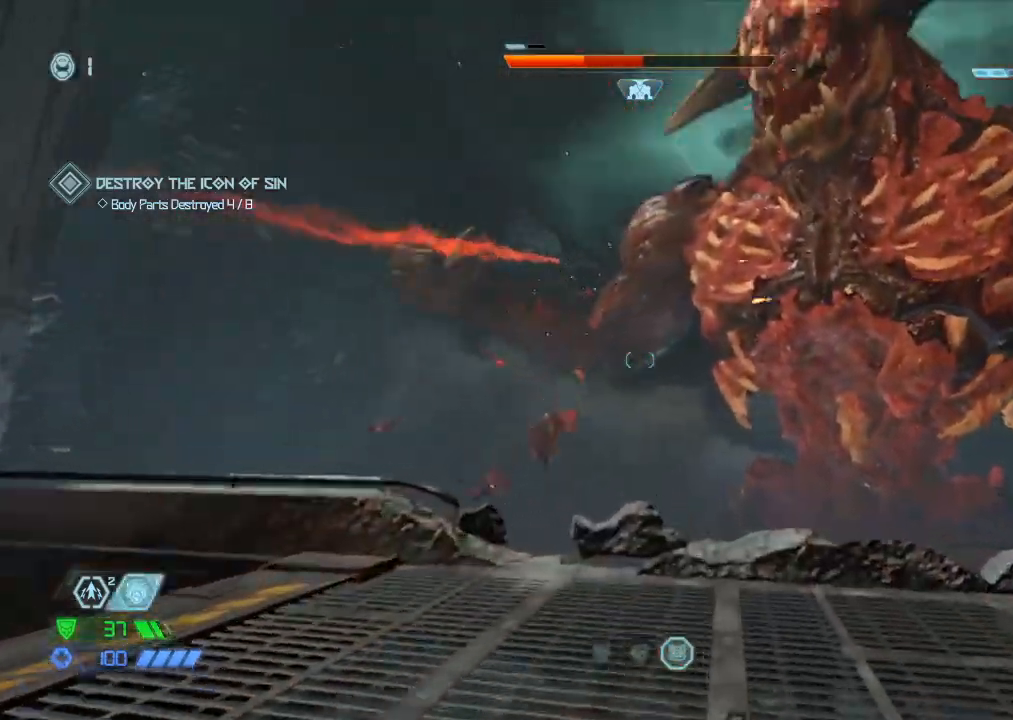
{"keys": ["s"], "mouse": ["left"], "events": [[50, "w", "up"], [100, "mouse_left", "down"], [150, "a", "up"], [150, "r", "down"], [150, "s", "down"], [200, "mouse_left", "up"], [200, "mouse_right", "up"], [200, "s", "up"], [234, "r", "up"], [234, "s", "down"], [434, "mouse_left", "down"]]}
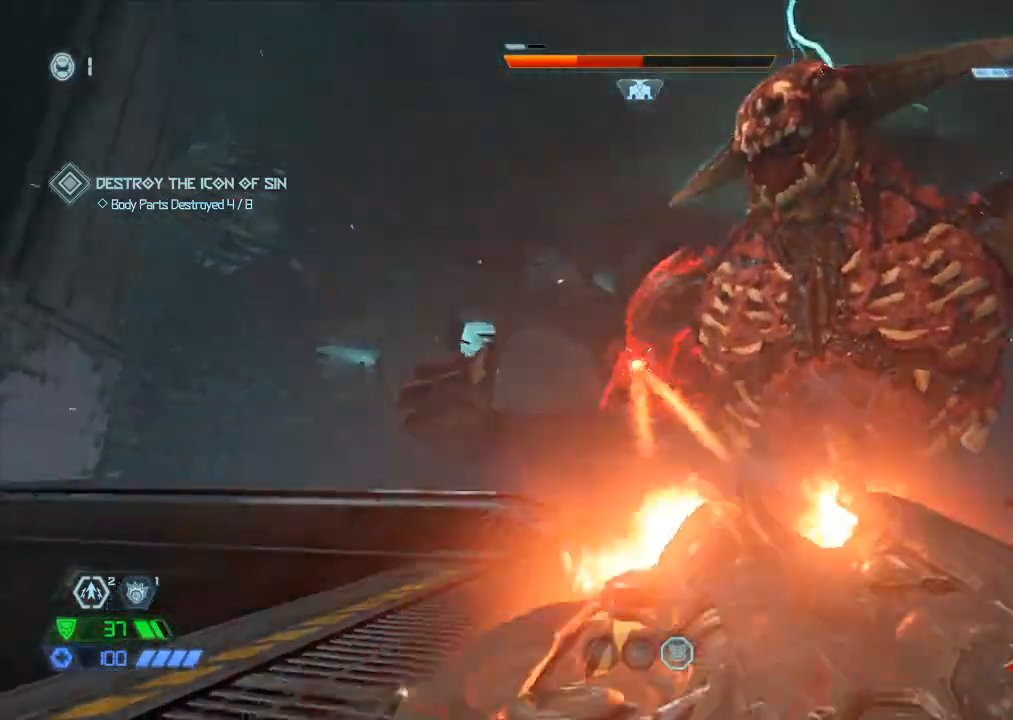
{"keys": ["s"], "mouse": [], "events": [[17, "mouse_left", "up"], [84, "x", "down"], [117, "x", "up"]]}
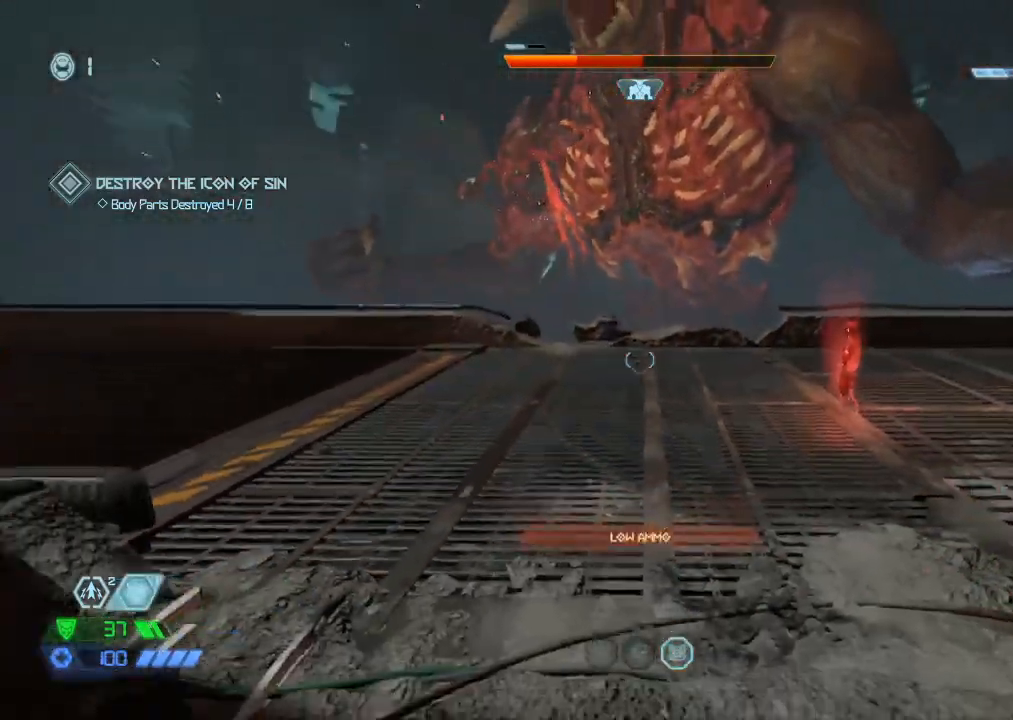
{"keys": ["s"], "mouse": [], "events": [[84, "space", "down"], [184, "space", "up"], [334, "mouse_left", "down"], [334, "space", "down"], [417, "space", "up"], [450, "mouse_left", "up"]]}
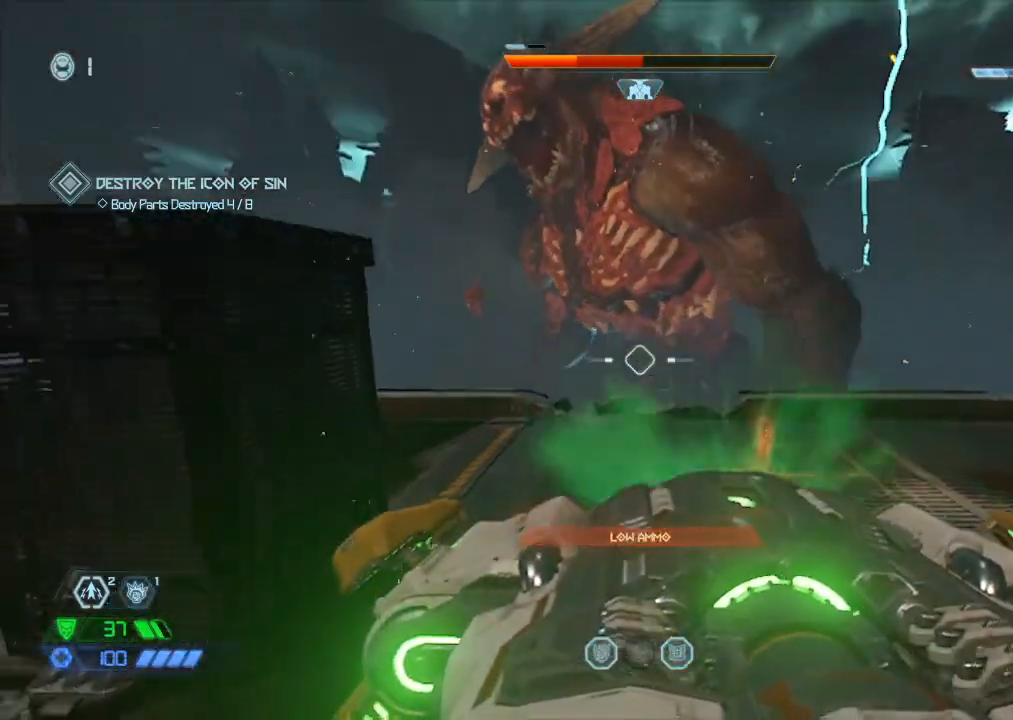
{"keys": ["d"], "mouse": [], "events": [[67, "d", "down"], [150, "d", "up"], [284, "d", "down"], [334, "s", "up"]]}
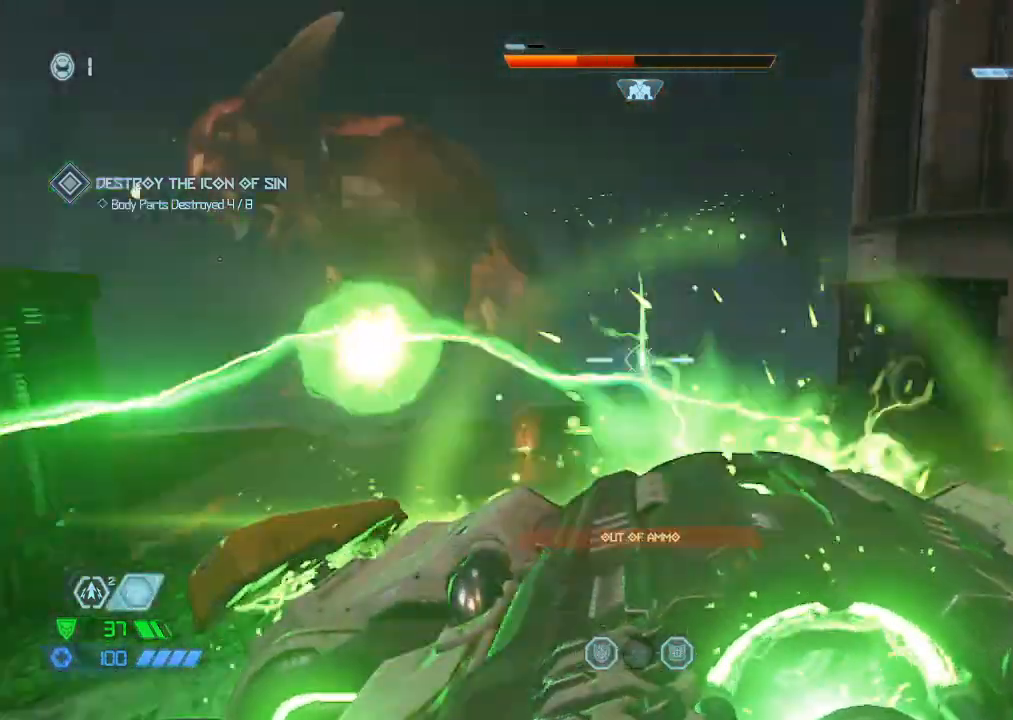
{"keys": ["space", "w"], "mouse": [], "events": [[17, "w", "down"], [117, "d", "up"], [450, "space", "down"]]}
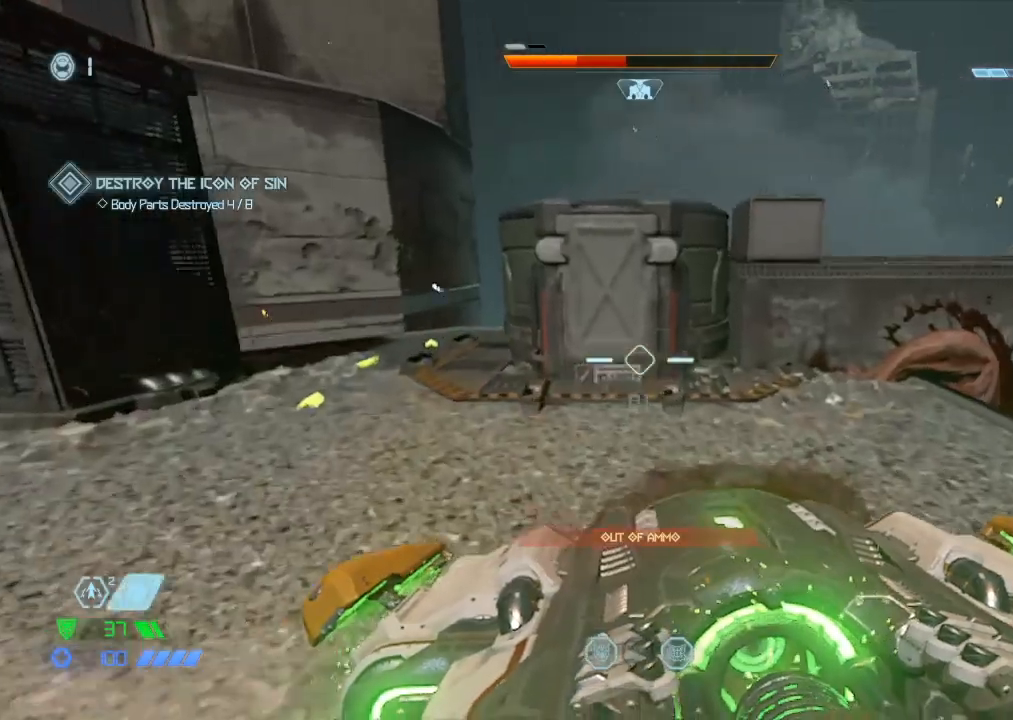
{"keys": ["d", "w"], "mouse": [], "events": [[34, "space", "up"], [184, "space", "down"], [317, "space", "up"], [500, "d", "down"]]}
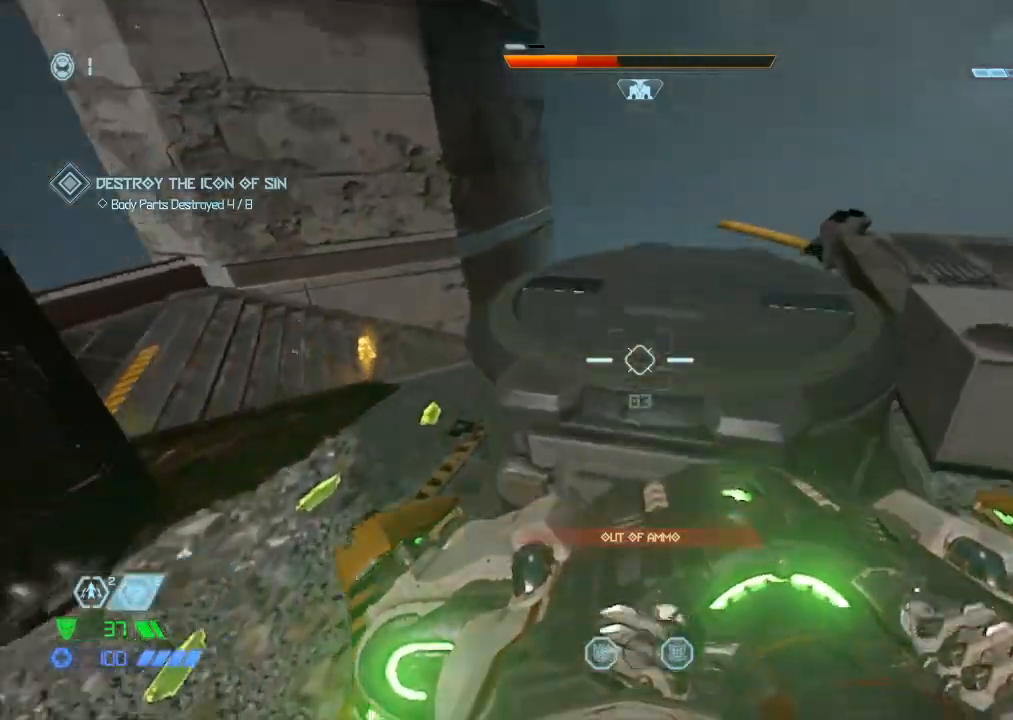
{"keys": [], "mouse": [], "events": [[434, "d", "up"], [434, "w", "up"]]}
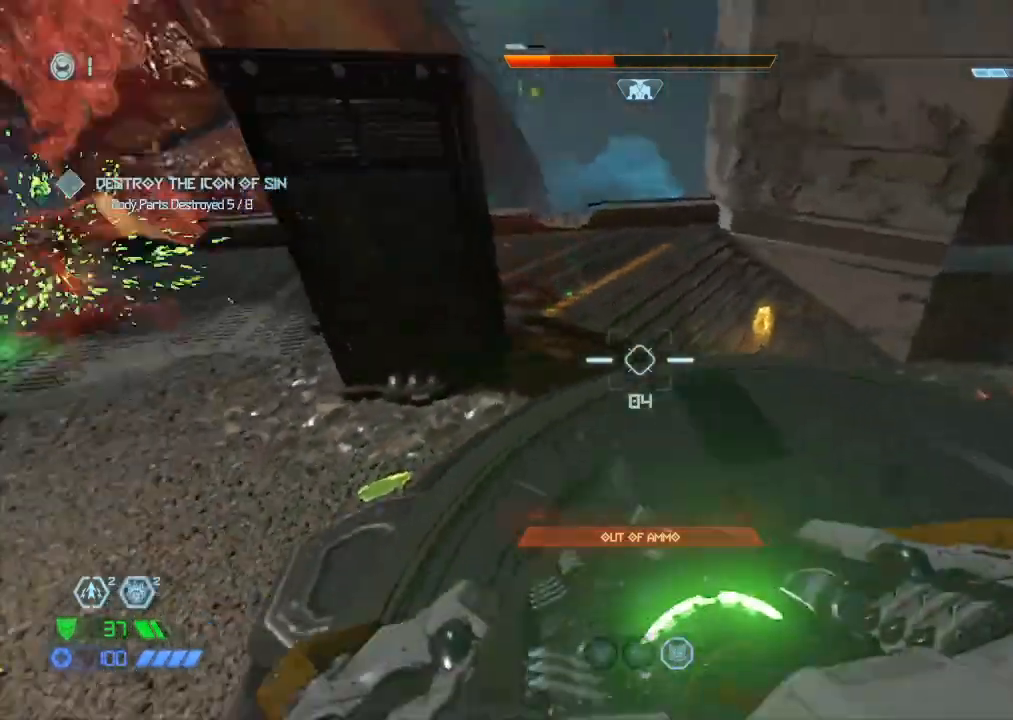
{"keys": ["d"], "mouse": [], "events": [[217, "z", "down"], [267, "z", "up"], [484, "d", "down"]]}
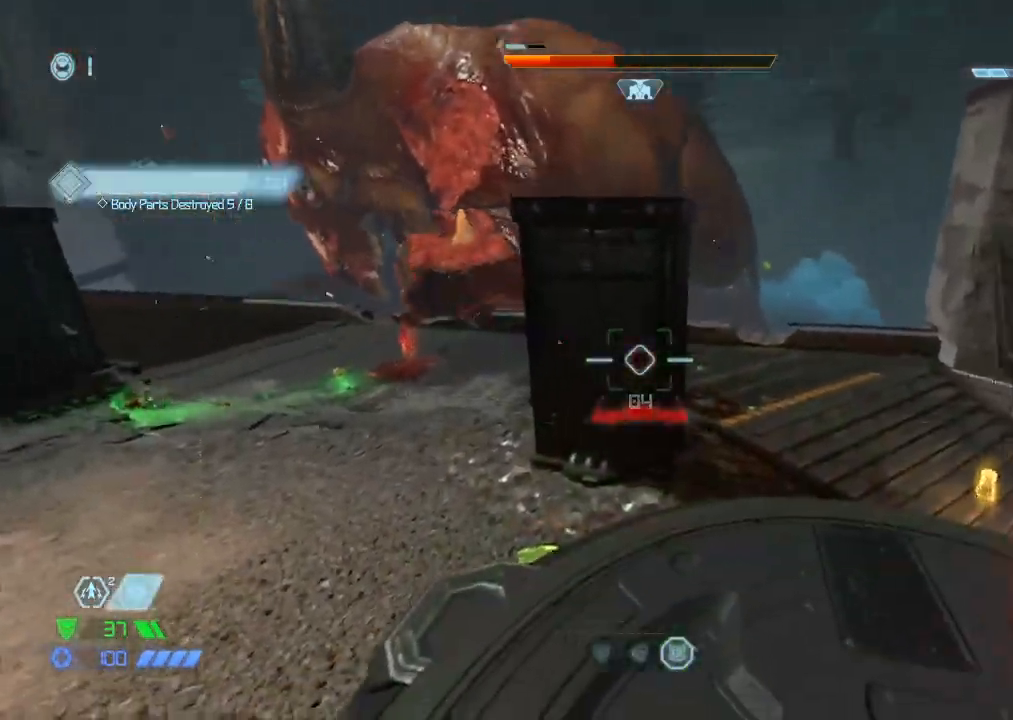
{"keys": [], "mouse": [], "events": [[34, "w", "down"], [84, "d", "up"], [134, "w", "up"], [367, "d", "down"], [467, "d", "up"]]}
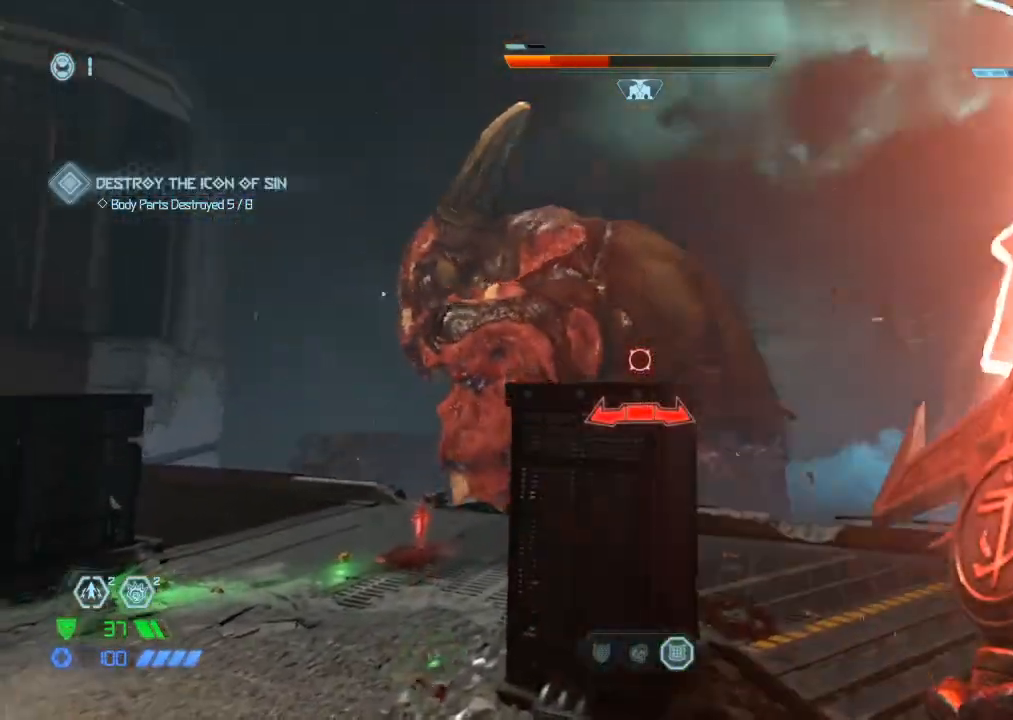
{"keys": [], "mouse": [], "events": [[150, "s", "down"], [200, "s", "up"]]}
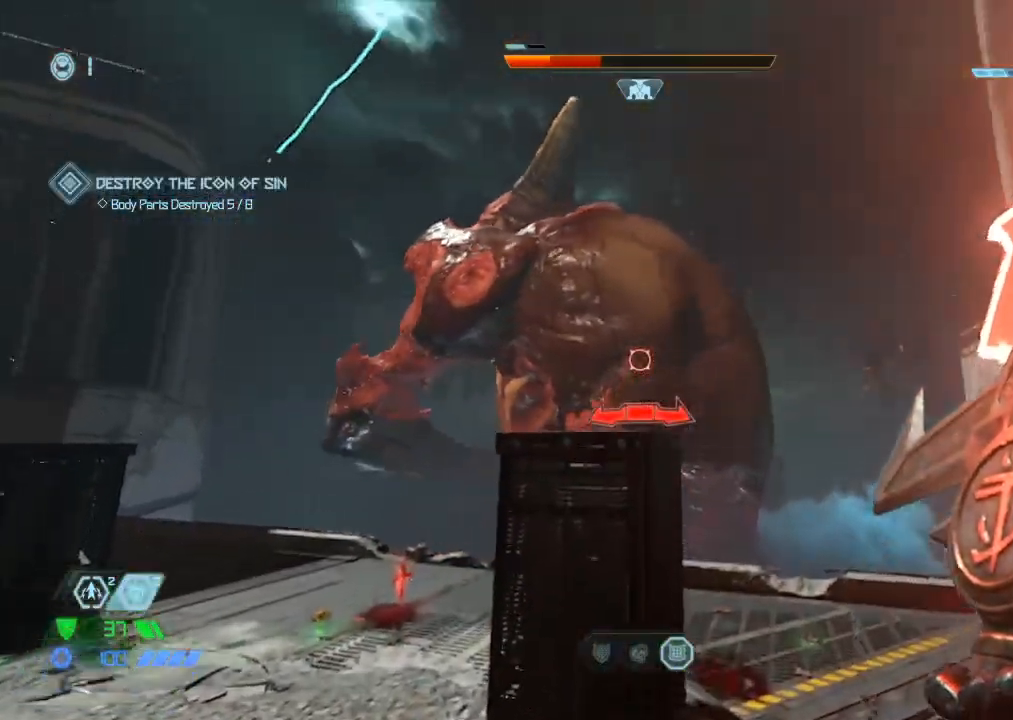
{"keys": [], "mouse": [], "events": []}
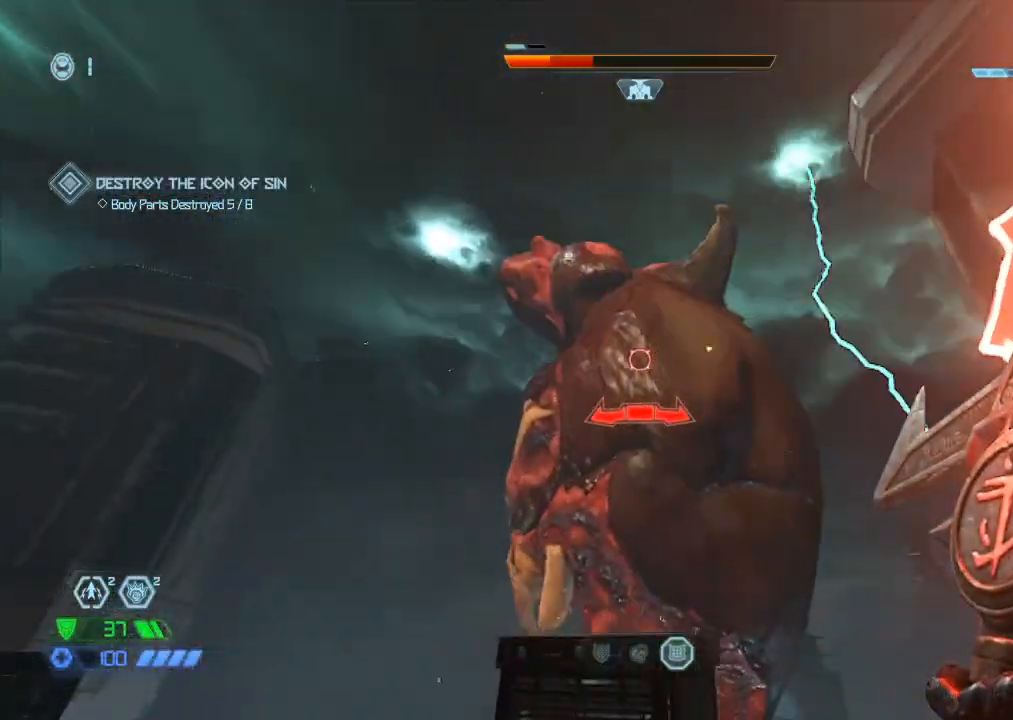
{"keys": [], "mouse": [], "events": []}
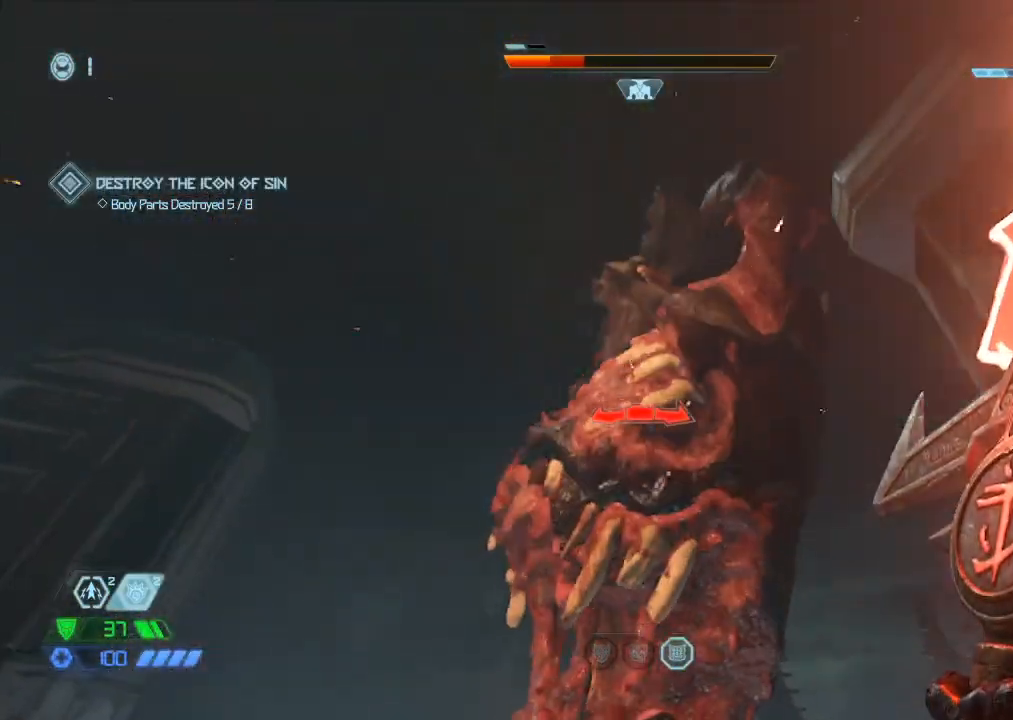
{"keys": [], "mouse": ["left"], "events": [[384, "mouse_left", "down"]]}
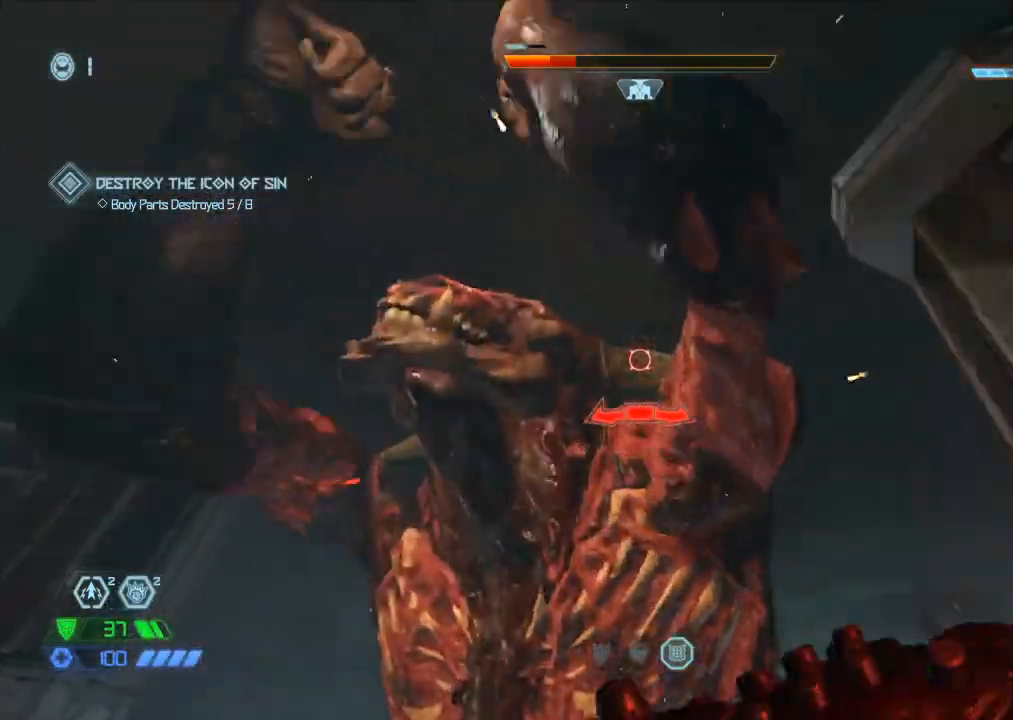
{"keys": ["w"], "mouse": [], "events": [[17, "mouse_left", "up"], [117, "d", "down"], [217, "w", "down"], [484, "d", "up"]]}
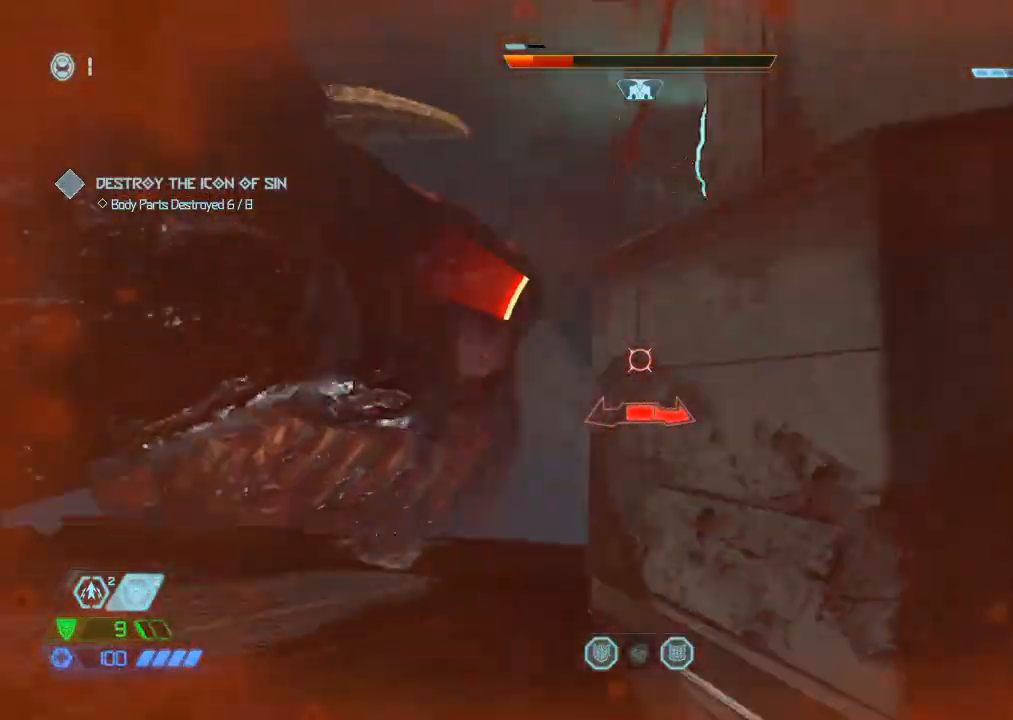
{"keys": ["w"], "mouse": [], "events": []}
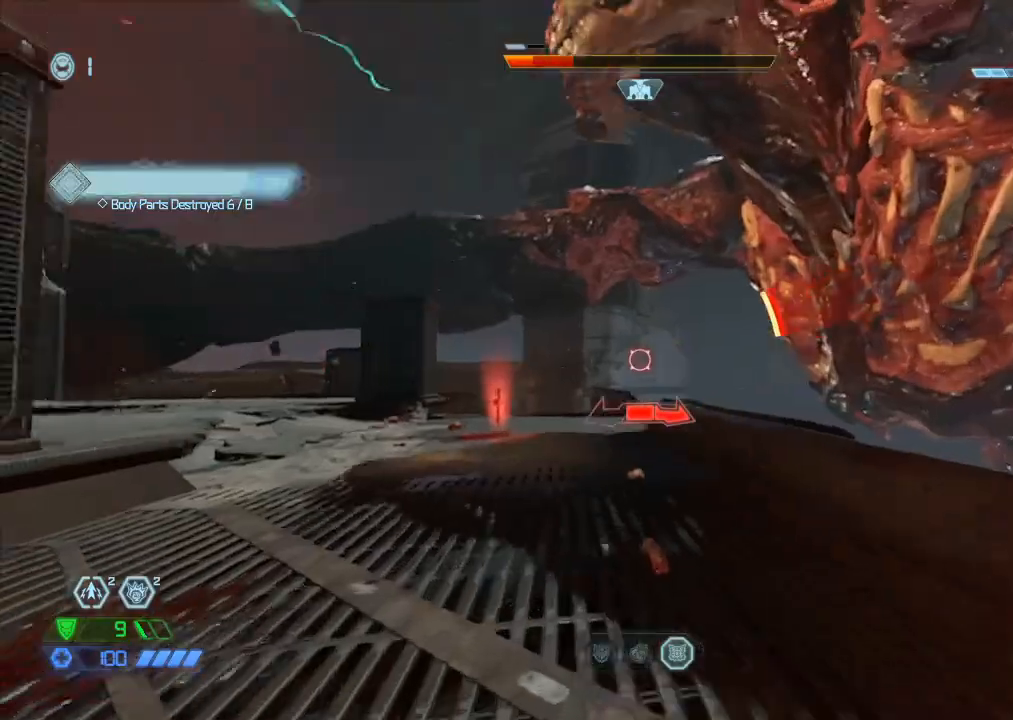
{"keys": ["a", "w"], "mouse": [], "events": [[17, "mouse_mb5", "down"], [150, "mouse_mb5", "up"], [250, "4", "down"], [284, "4", "up"], [467, "a", "down"]]}
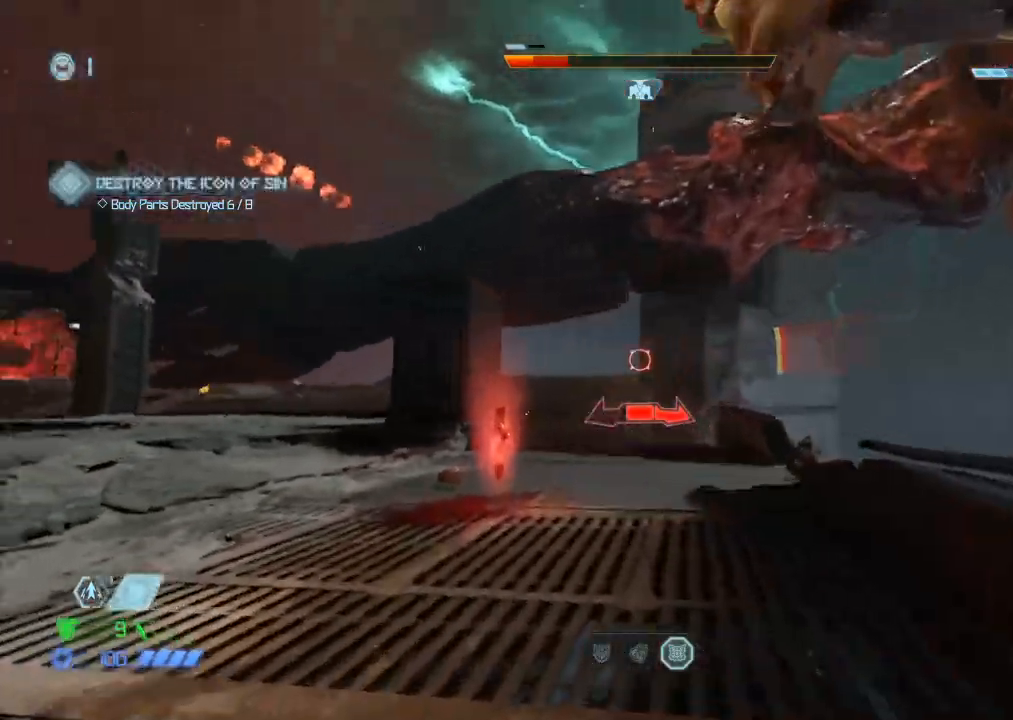
{"keys": ["w"], "mouse": [], "events": [[17, "a", "up"], [167, "mouse_left", "down"], [300, "mouse_left", "up"], [350, "1", "down"], [450, "1", "up"]]}
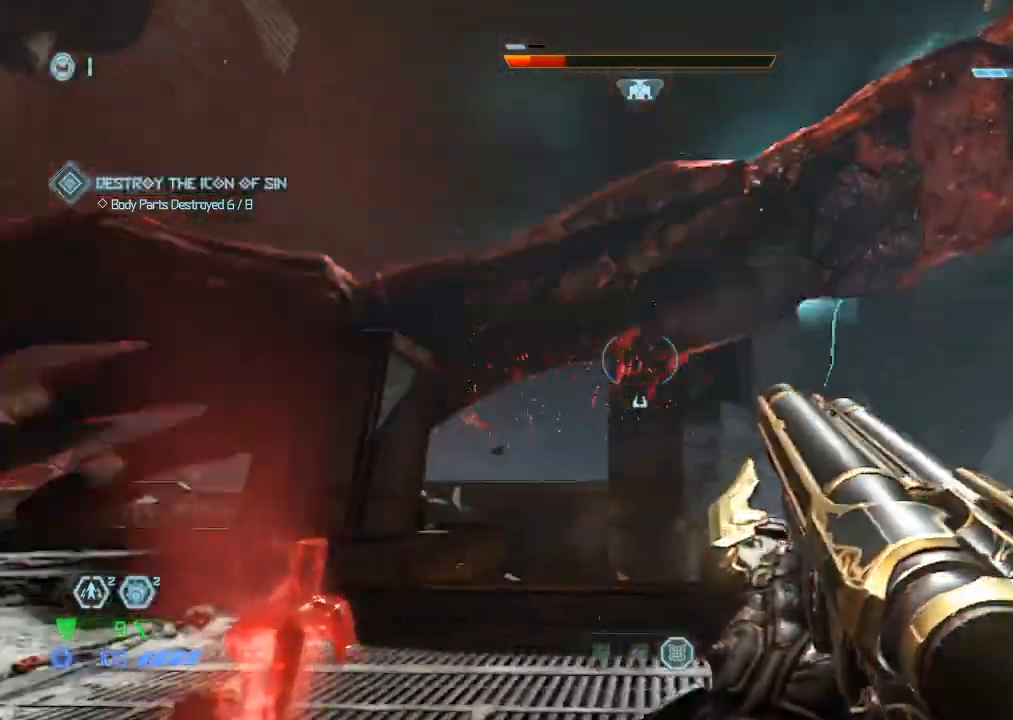
{"keys": ["a", "w"], "mouse": [], "events": [[217, "mouse_right", "down"], [250, "a", "down"], [267, "mouse_left", "down"], [367, "4", "down"], [367, "mouse_right", "up"], [400, "4", "up"], [400, "mouse_left", "up"]]}